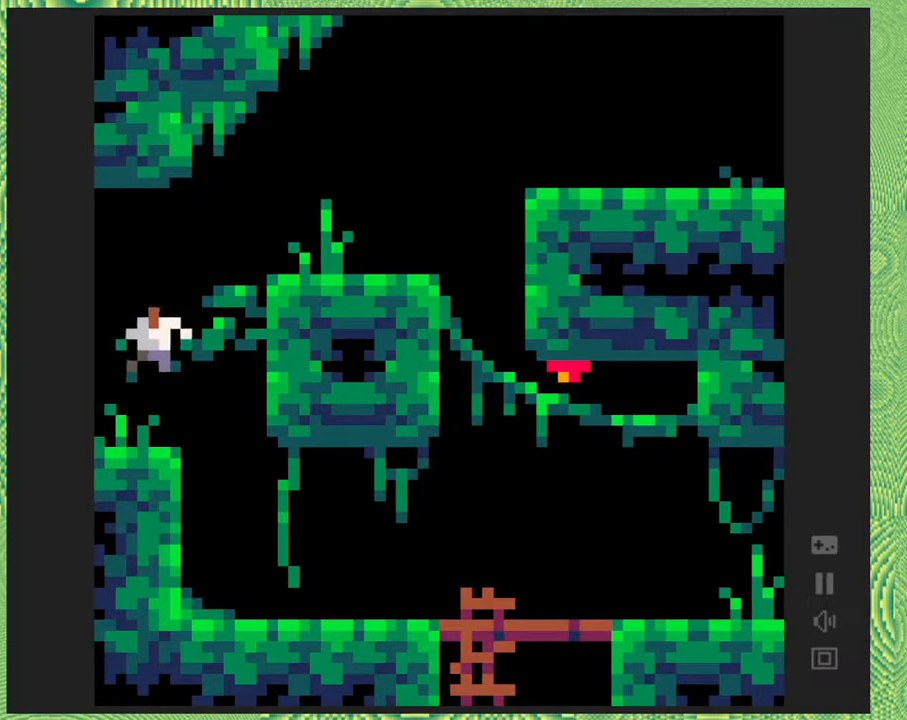
Gameplay with a controller (Nintendo layout); each line is a JSON object with the inputs held at the frame after it. "events" lists button and stick changes between this image and that frame as [ms after this image, input, new state], when the widget could be followed in between. Not read: L1 L2 L3 R1 R2 R3 left_stick.
{"buttons": [], "right_stick": "left", "events": [[350, "DPAD_LEFT", "up"]]}
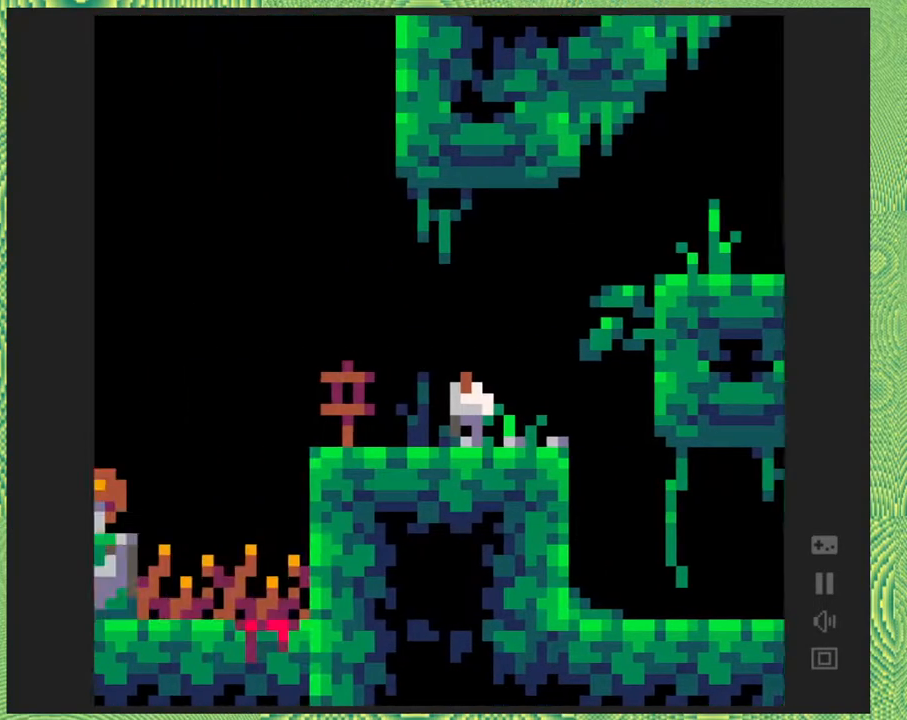
{"buttons": [], "right_stick": "left", "events": []}
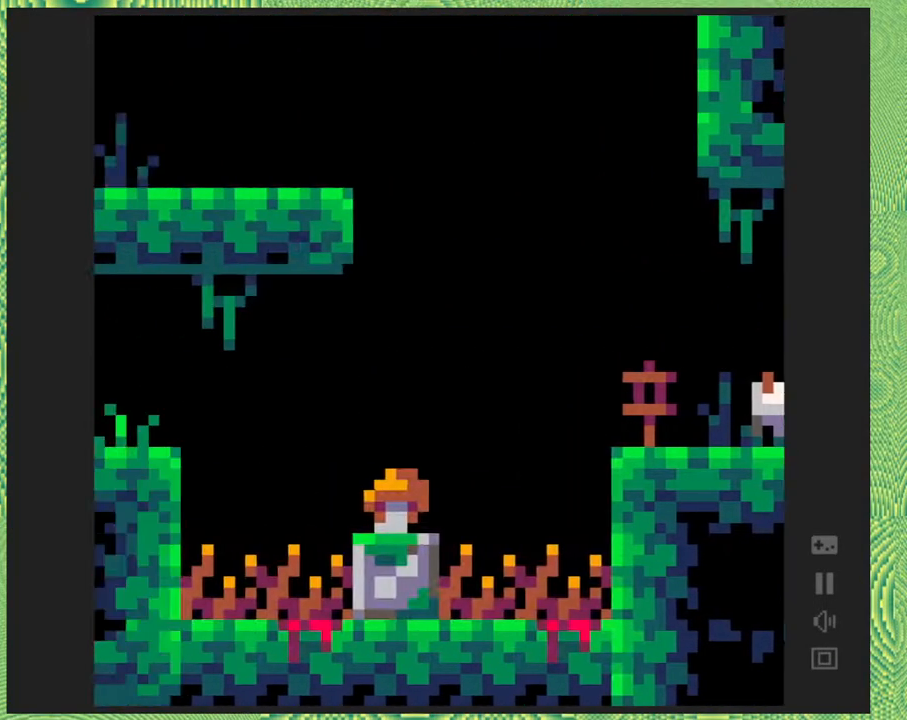
{"buttons": [], "right_stick": "left", "events": [[183, "DPAD_LEFT", "down"], [500, "DPAD_LEFT", "up"]]}
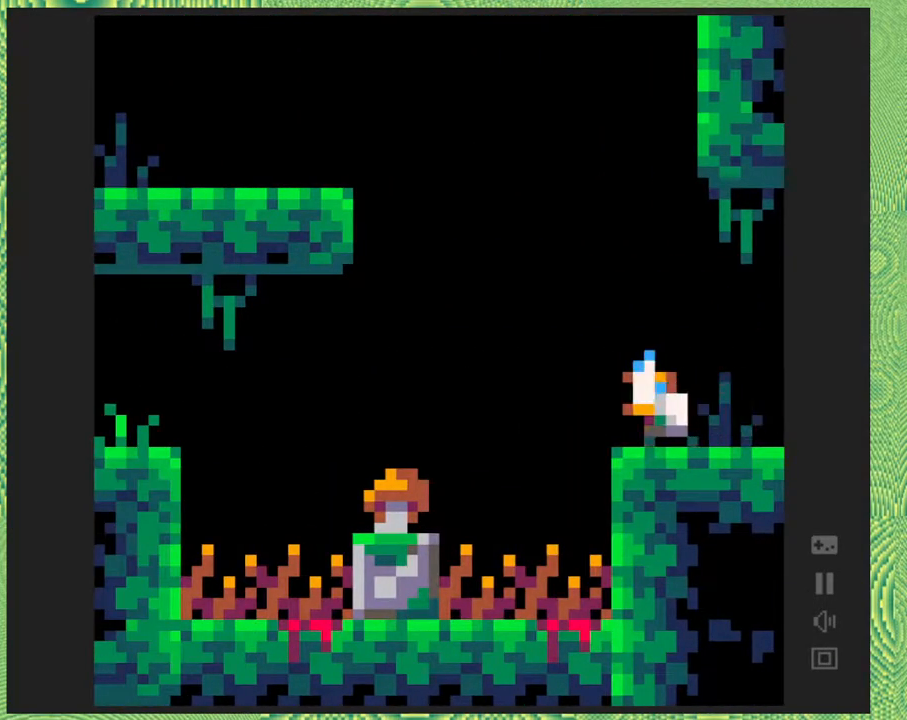
{"buttons": ["DPAD_LEFT"], "right_stick": "left", "events": [[367, "DPAD_LEFT", "down"]]}
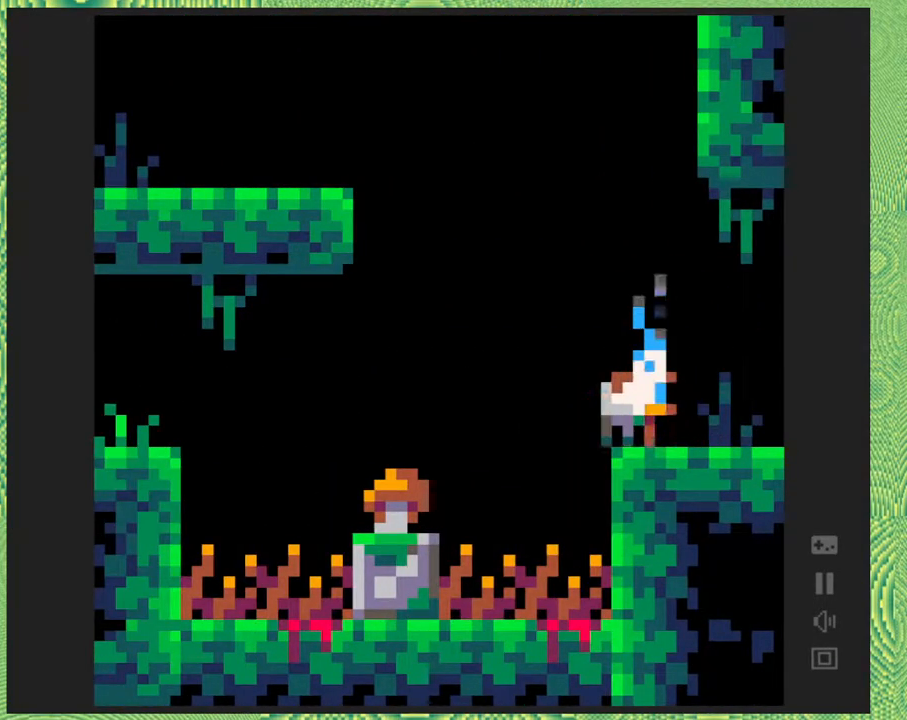
{"buttons": ["DPAD_LEFT"], "right_stick": "left", "events": [[50, "B", "down"], [383, "B", "up"]]}
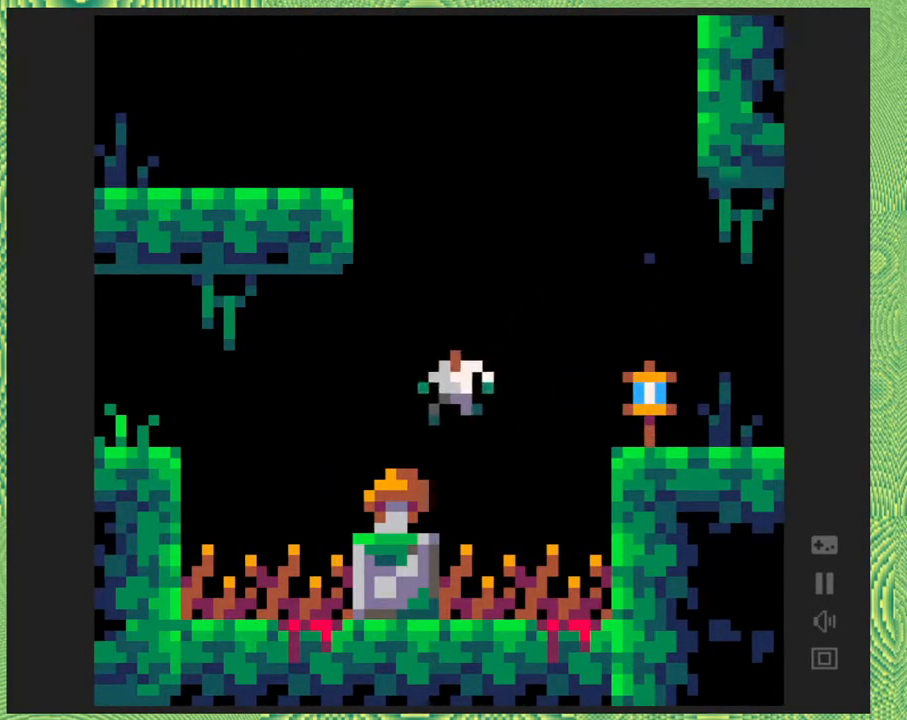
{"buttons": [], "right_stick": "left", "events": [[133, "DPAD_LEFT", "up"]]}
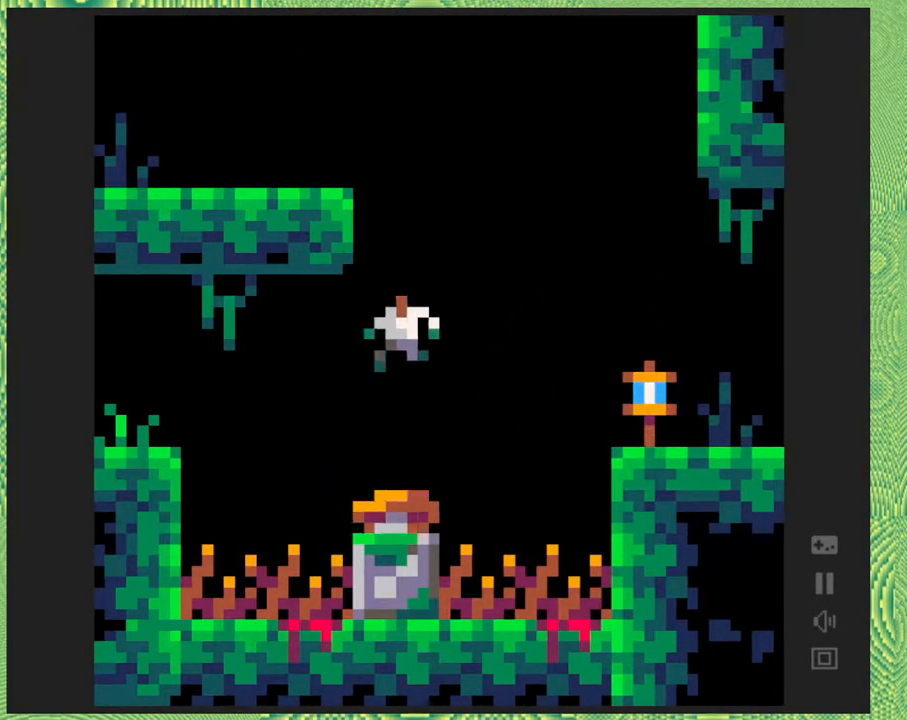
{"buttons": ["B"], "right_stick": "left", "events": [[483, "B", "down"]]}
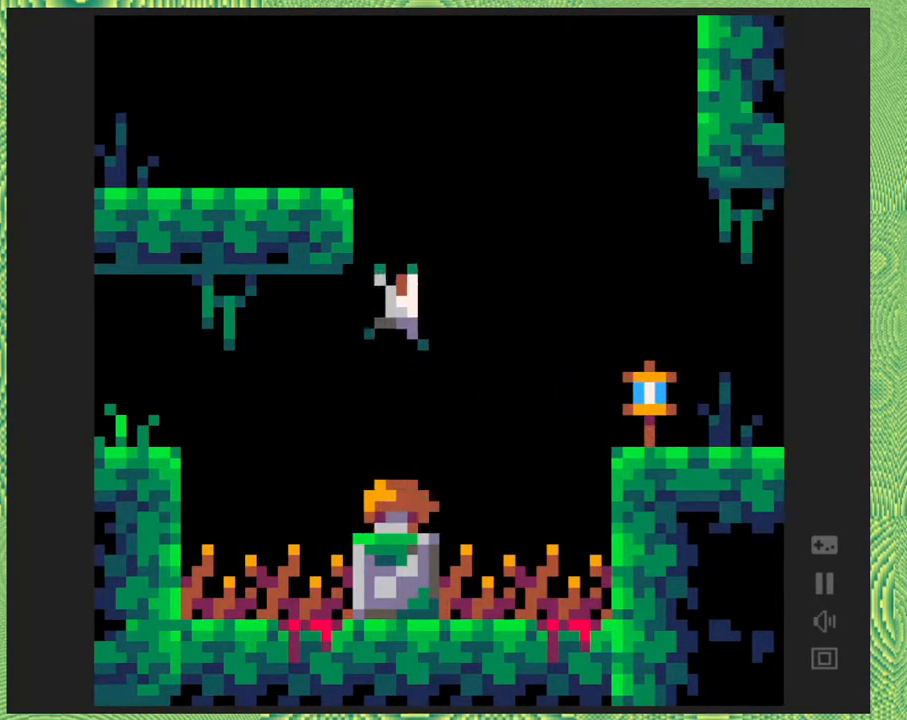
{"buttons": ["B", "DPAD_LEFT"], "right_stick": "left", "events": [[467, "DPAD_LEFT", "down"]]}
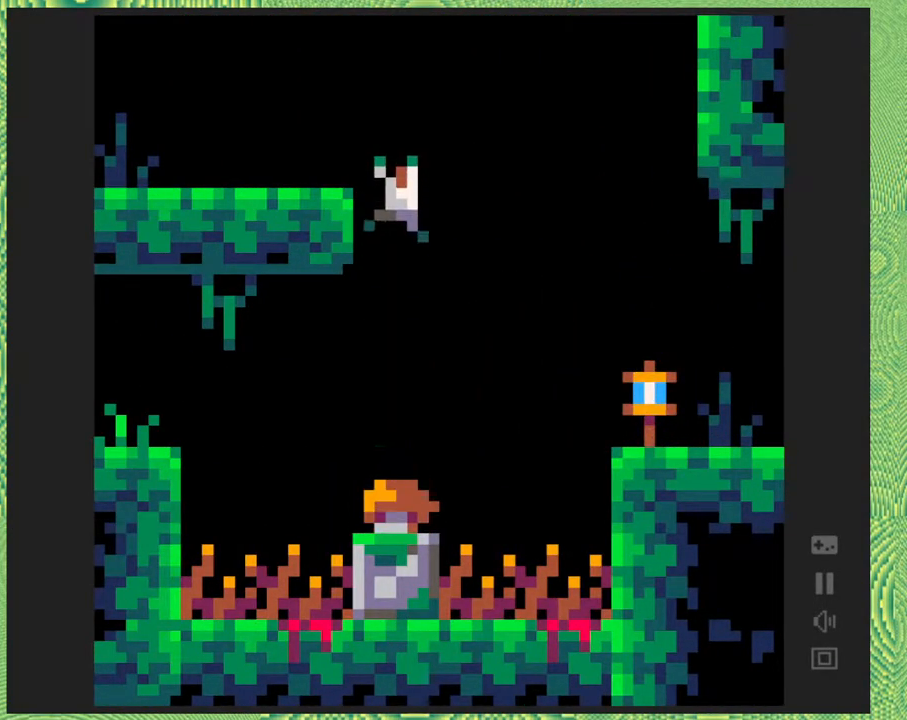
{"buttons": ["B", "DPAD_LEFT"], "right_stick": "left", "events": [[167, "B", "up"], [467, "B", "down"]]}
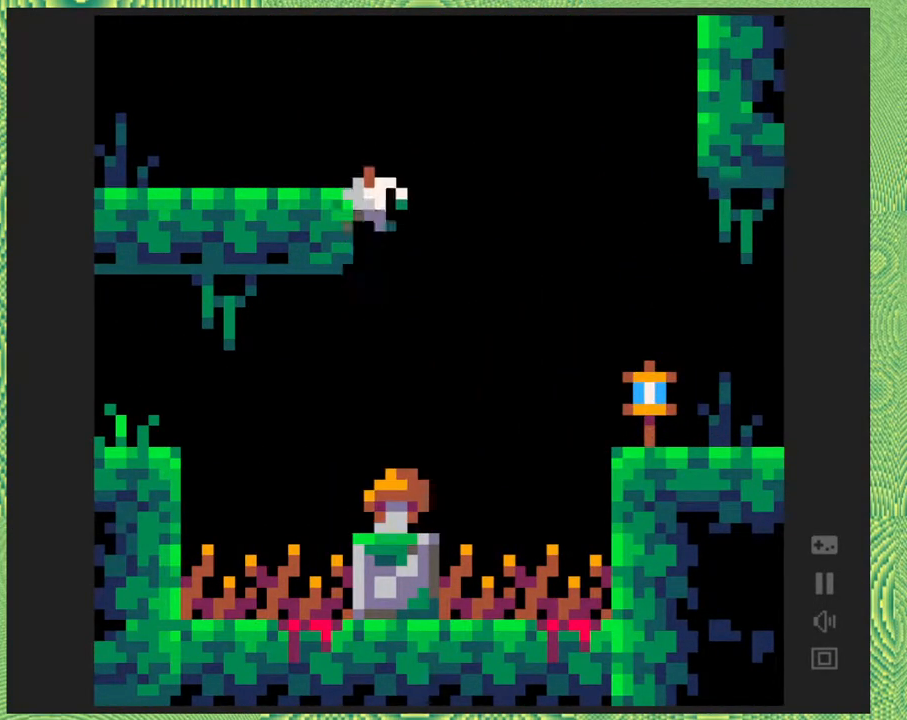
{"buttons": ["DPAD_LEFT"], "right_stick": "left", "events": [[267, "B", "up"]]}
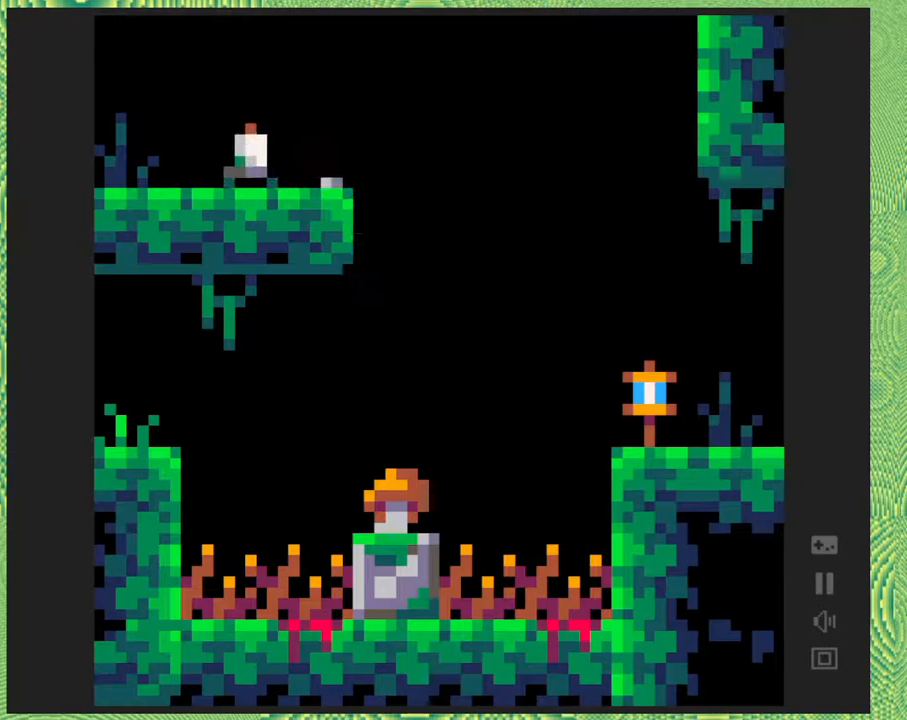
{"buttons": ["DPAD_LEFT"], "right_stick": "left", "events": []}
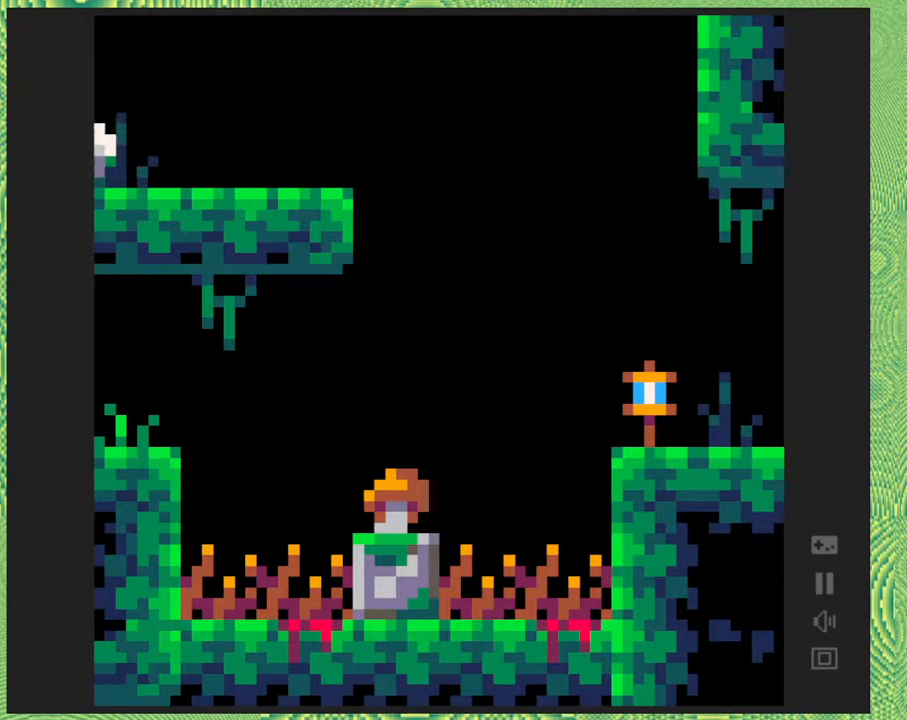
{"buttons": [], "right_stick": "left", "events": [[117, "DPAD_LEFT", "up"]]}
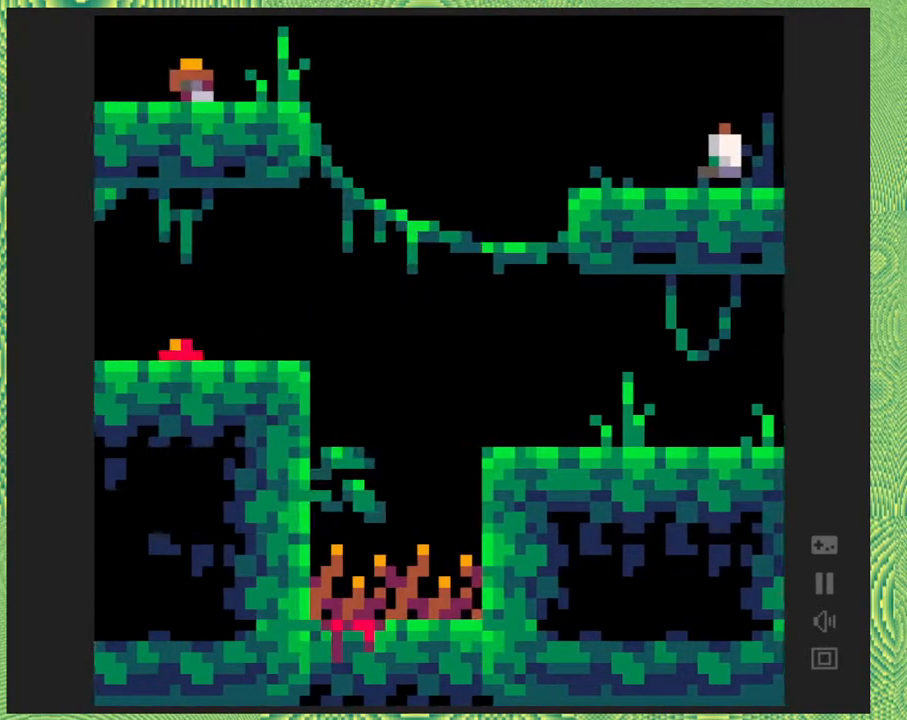
{"buttons": [], "right_stick": "left", "events": []}
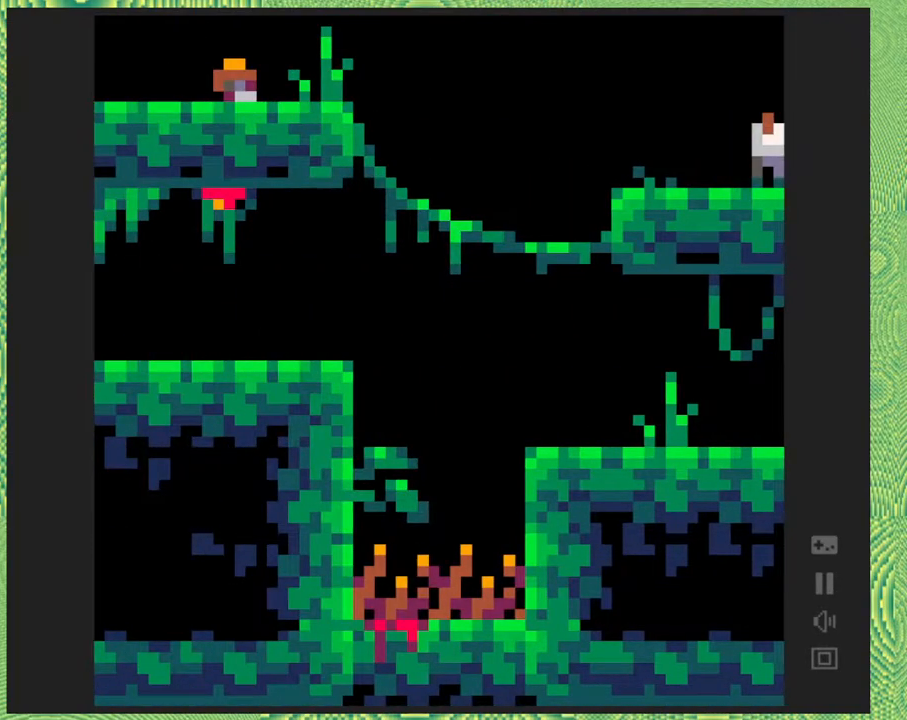
{"buttons": [], "right_stick": "left", "events": [[133, "DPAD_LEFT", "down"], [483, "DPAD_LEFT", "up"]]}
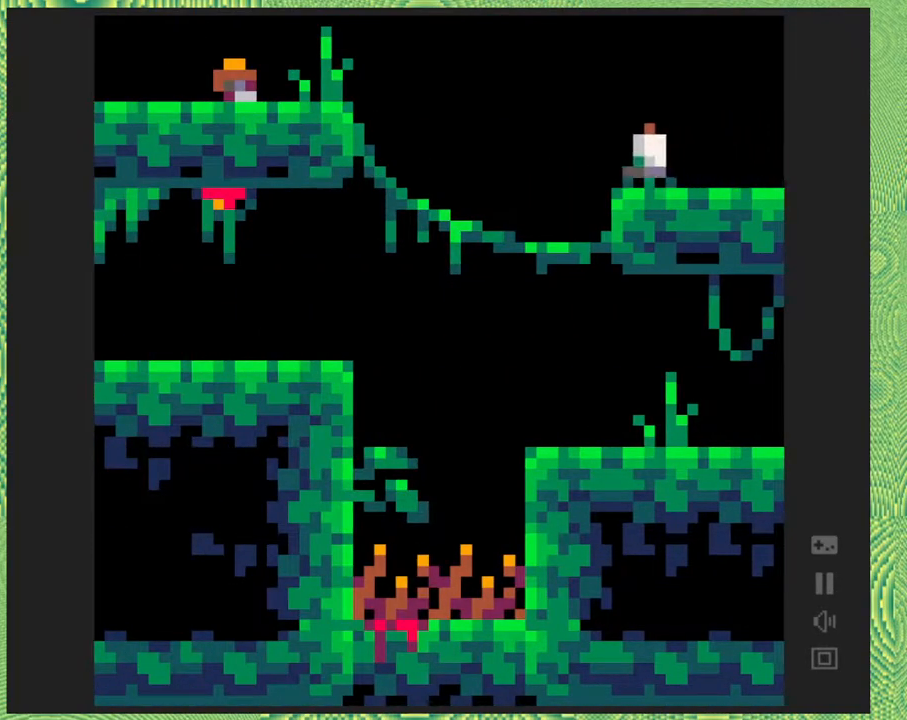
{"buttons": [], "right_stick": "left", "events": []}
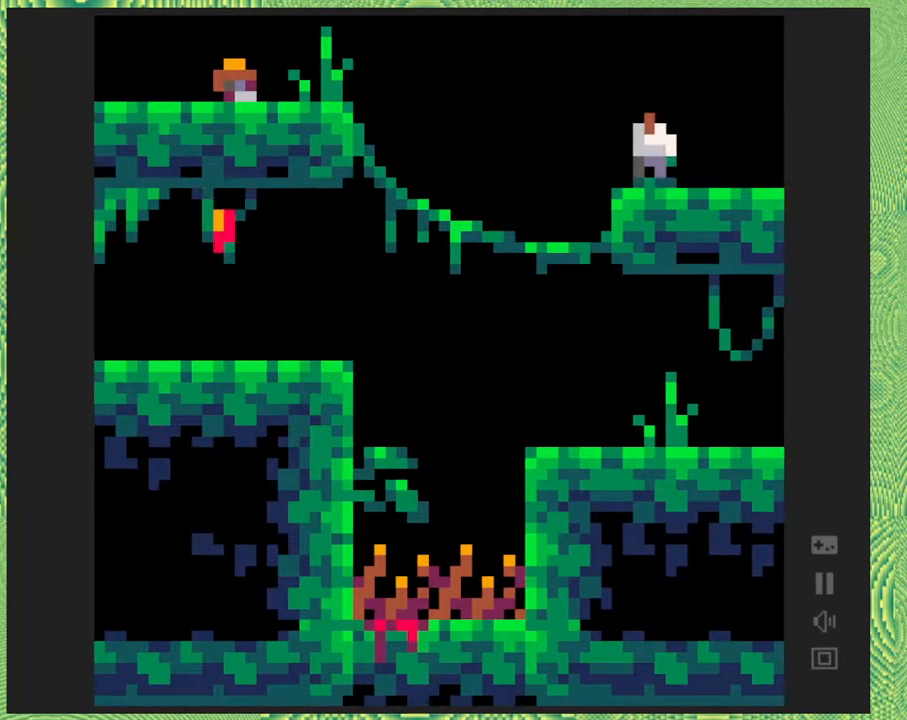
{"buttons": [], "right_stick": "left", "events": []}
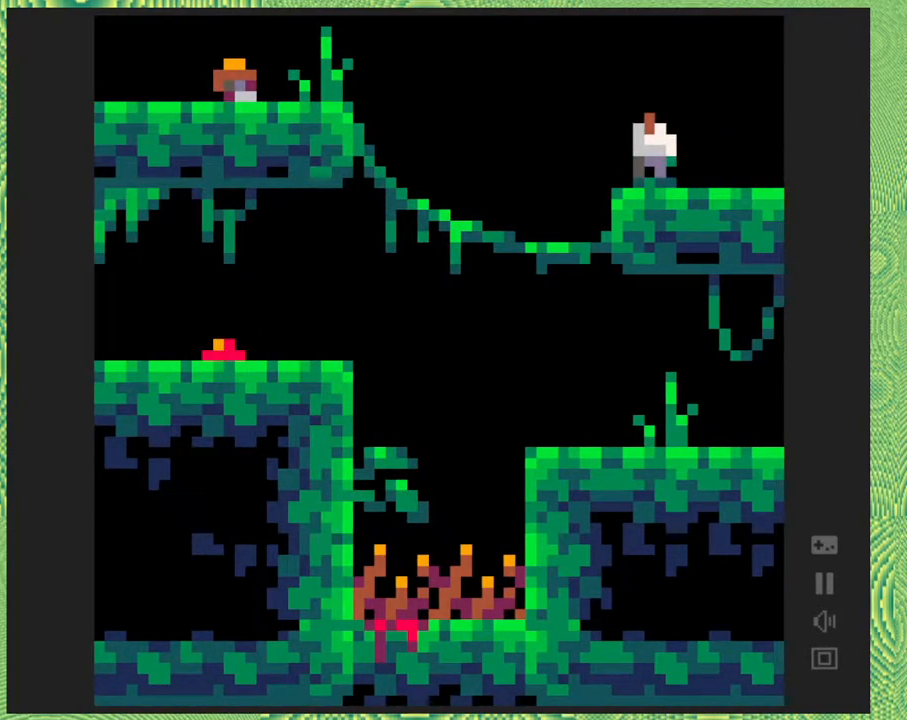
{"buttons": ["DPAD_LEFT"], "right_stick": "left", "events": [[483, "DPAD_LEFT", "down"]]}
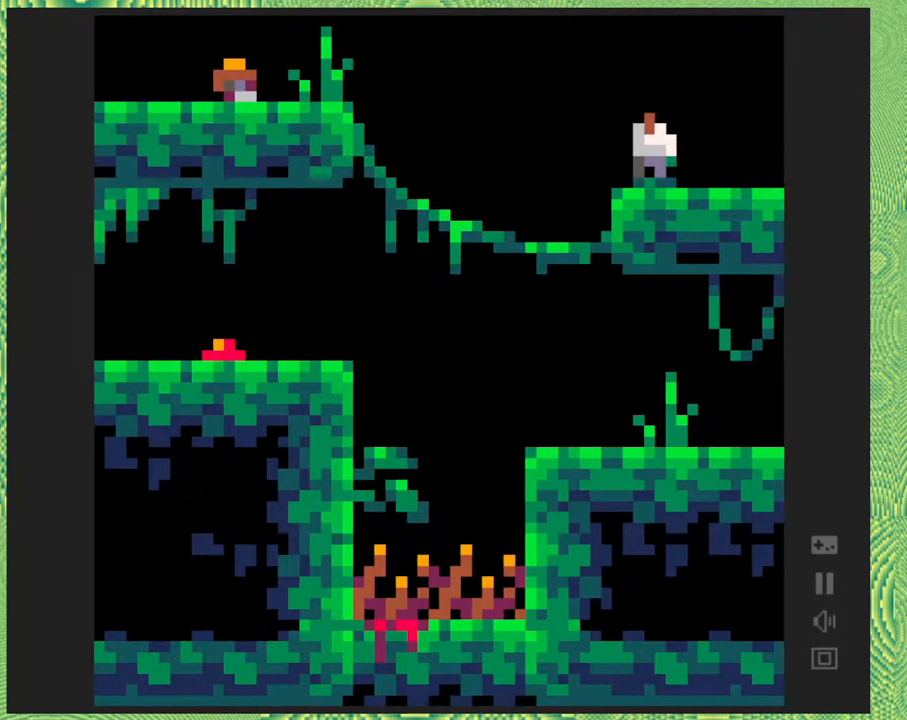
{"buttons": [], "right_stick": "left", "events": [[217, "DPAD_LEFT", "up"]]}
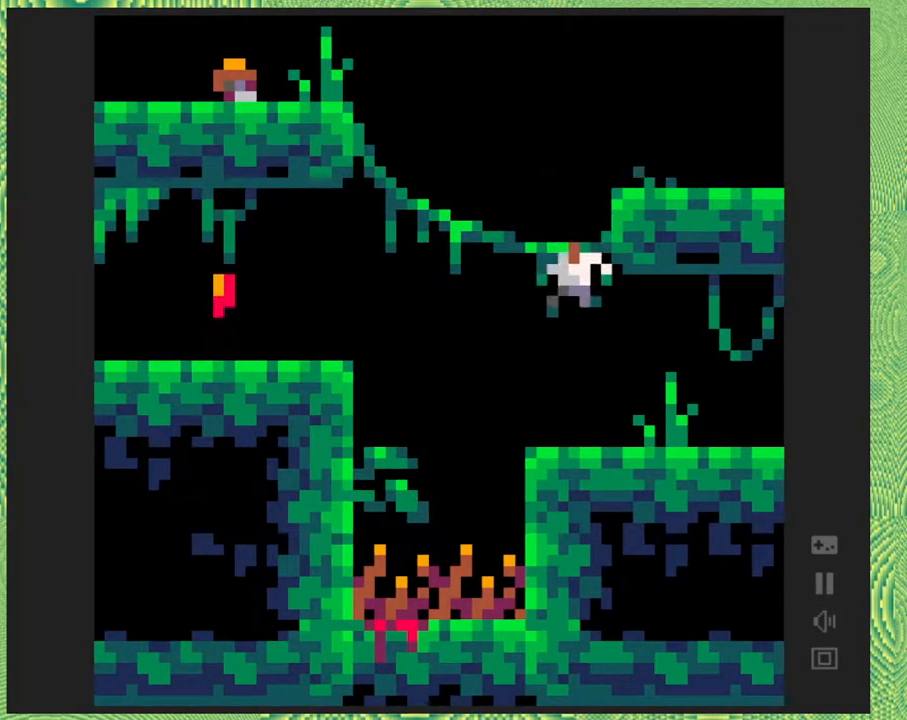
{"buttons": [], "right_stick": "left", "events": []}
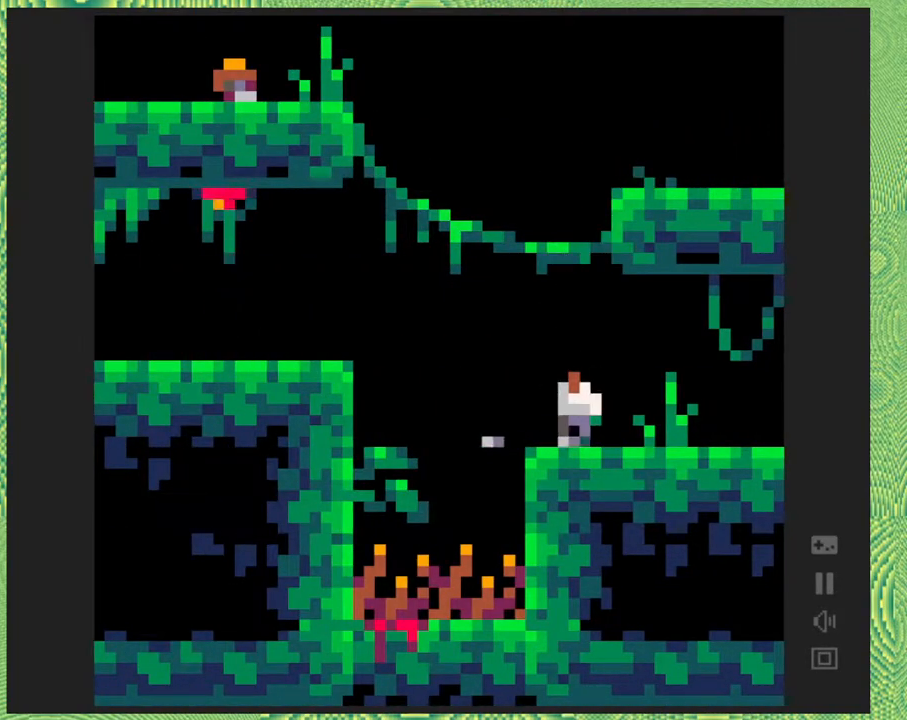
{"buttons": ["B", "DPAD_LEFT"], "right_stick": "left", "events": [[333, "DPAD_LEFT", "down"], [450, "B", "down"]]}
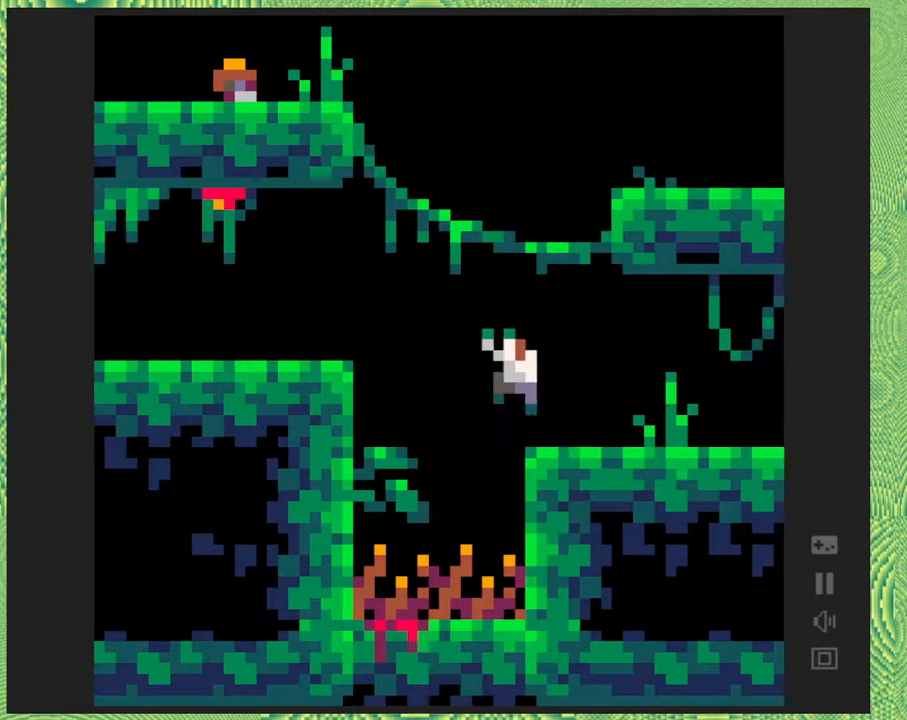
{"buttons": ["B", "DPAD_LEFT"], "right_stick": "left", "events": []}
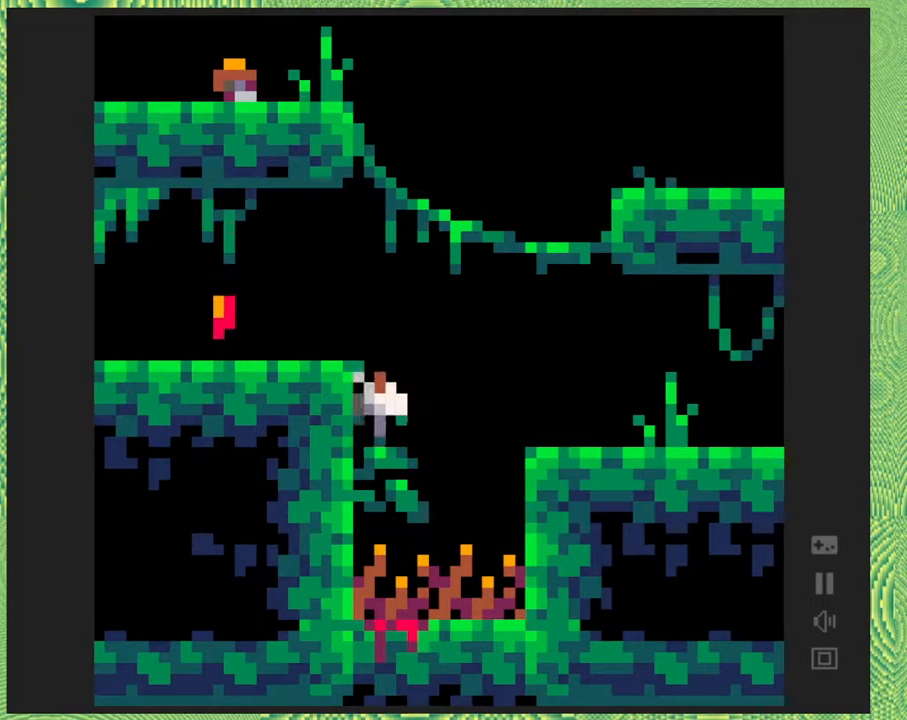
{"buttons": ["B", "DPAD_LEFT"], "right_stick": "left", "events": [[17, "B", "up"], [467, "B", "down"]]}
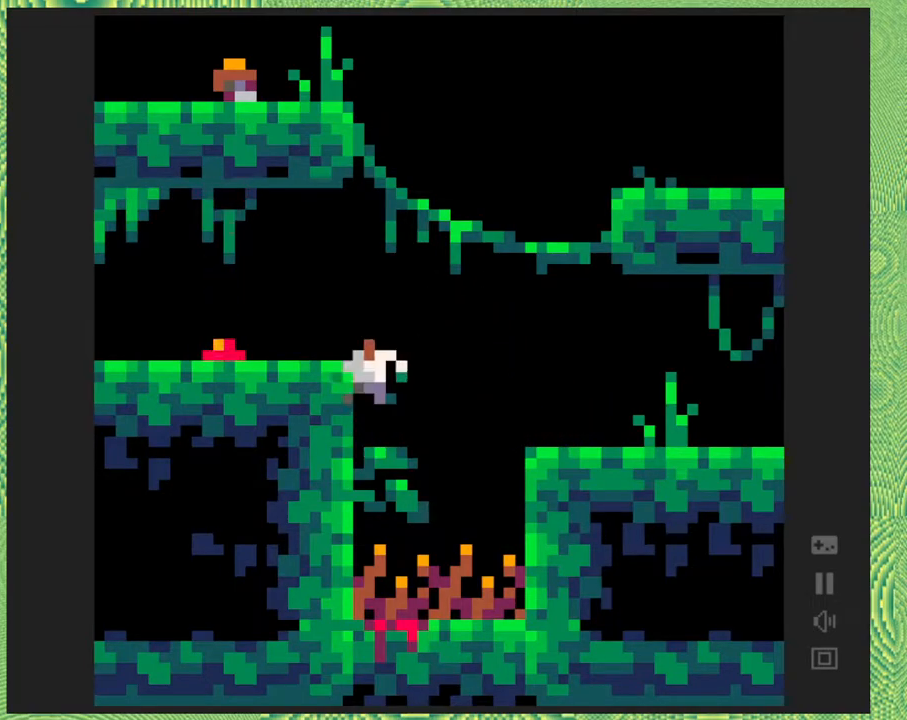
{"buttons": [], "right_stick": "left", "events": [[283, "B", "up"], [400, "DPAD_LEFT", "up"]]}
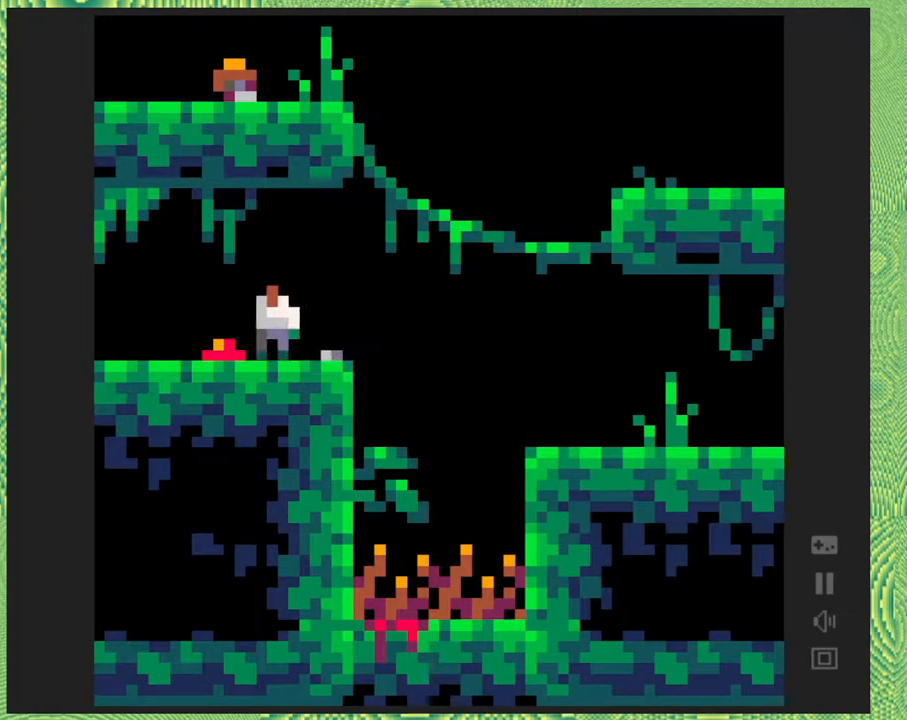
{"buttons": [], "right_stick": "left", "events": []}
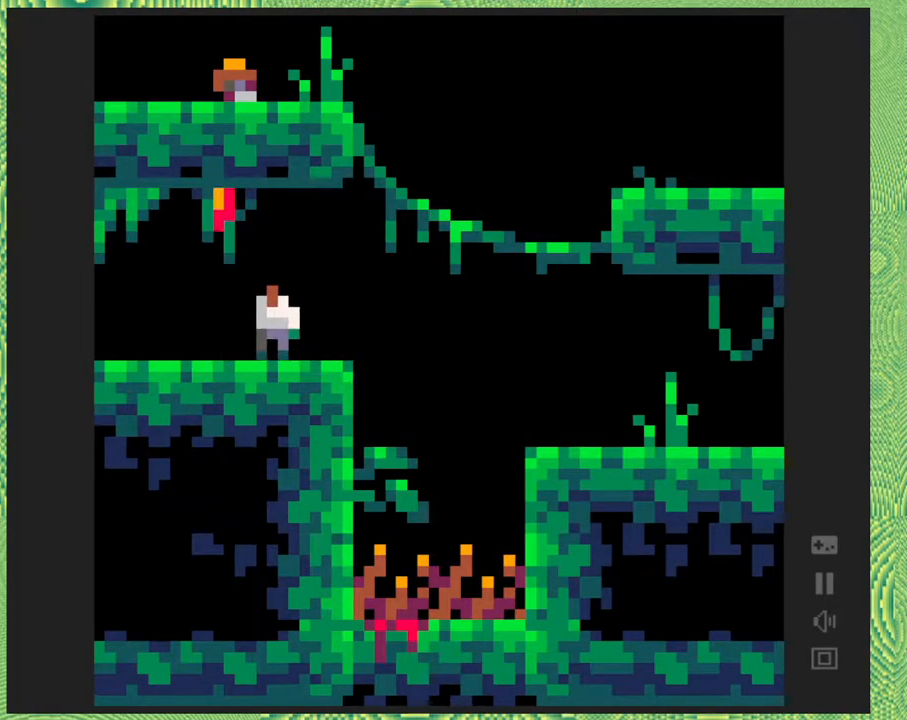
{"buttons": ["DPAD_LEFT"], "right_stick": "left", "events": [[83, "DPAD_LEFT", "down"]]}
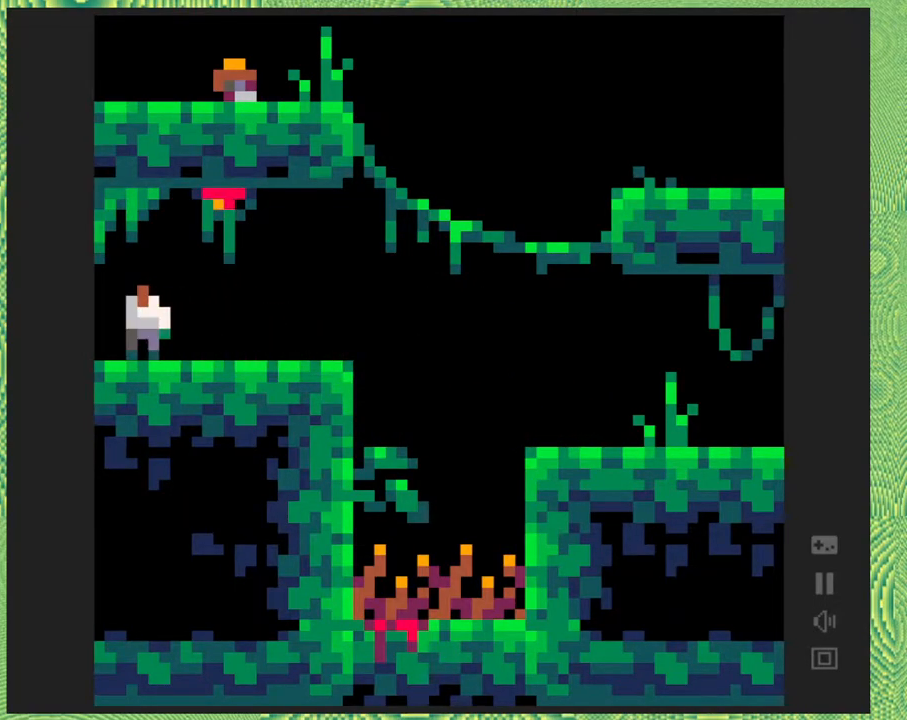
{"buttons": [], "right_stick": "left", "events": [[450, "DPAD_LEFT", "up"]]}
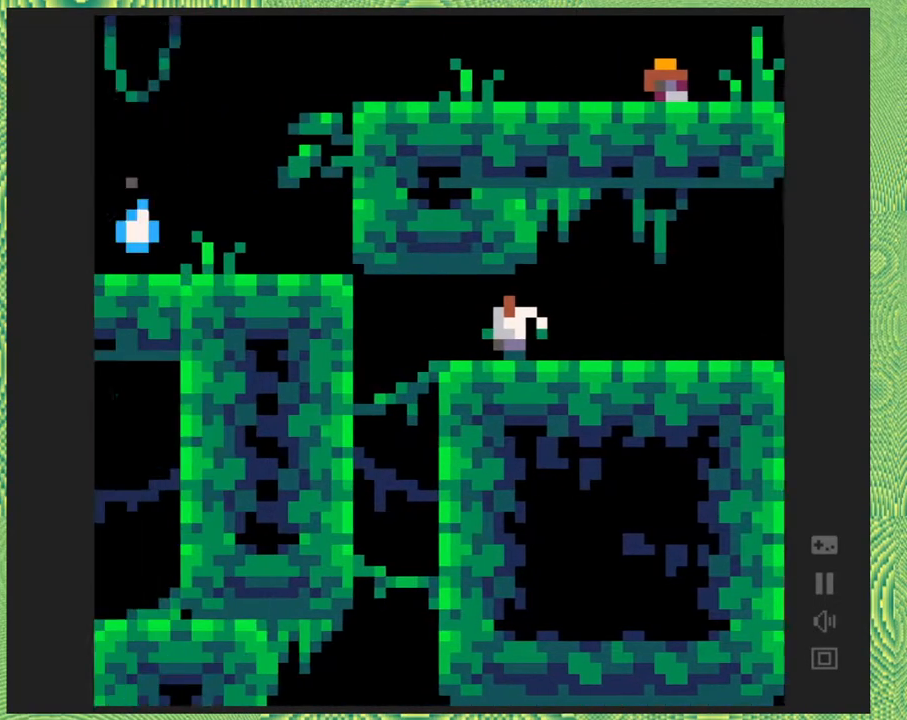
{"buttons": [], "right_stick": "left", "events": []}
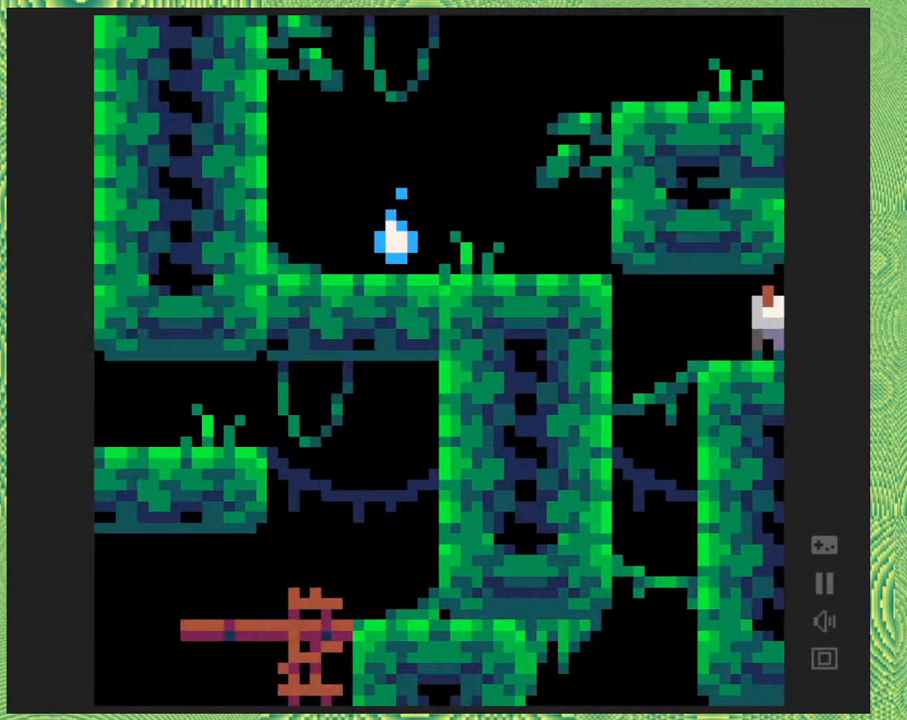
{"buttons": [], "right_stick": "left", "events": []}
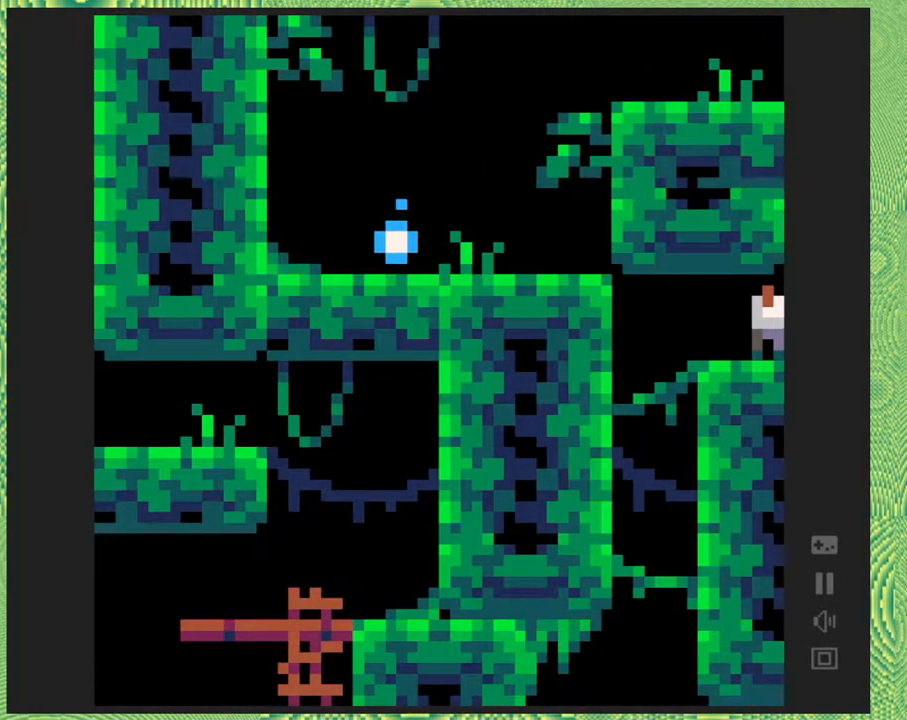
{"buttons": [], "right_stick": "left", "events": []}
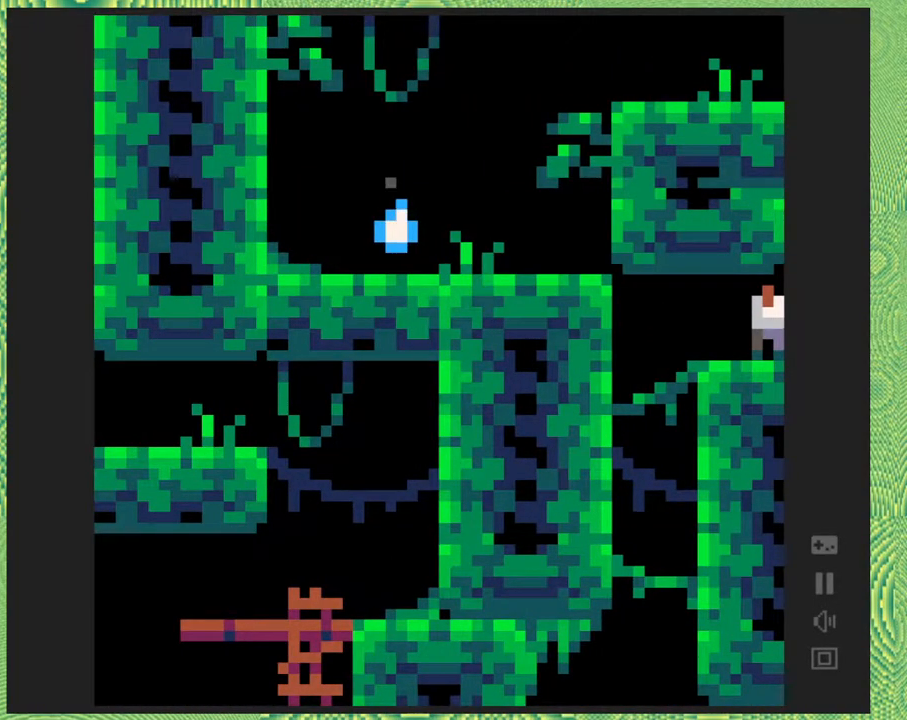
{"buttons": ["DPAD_RIGHT"], "right_stick": "left", "events": [[233, "DPAD_RIGHT", "down"]]}